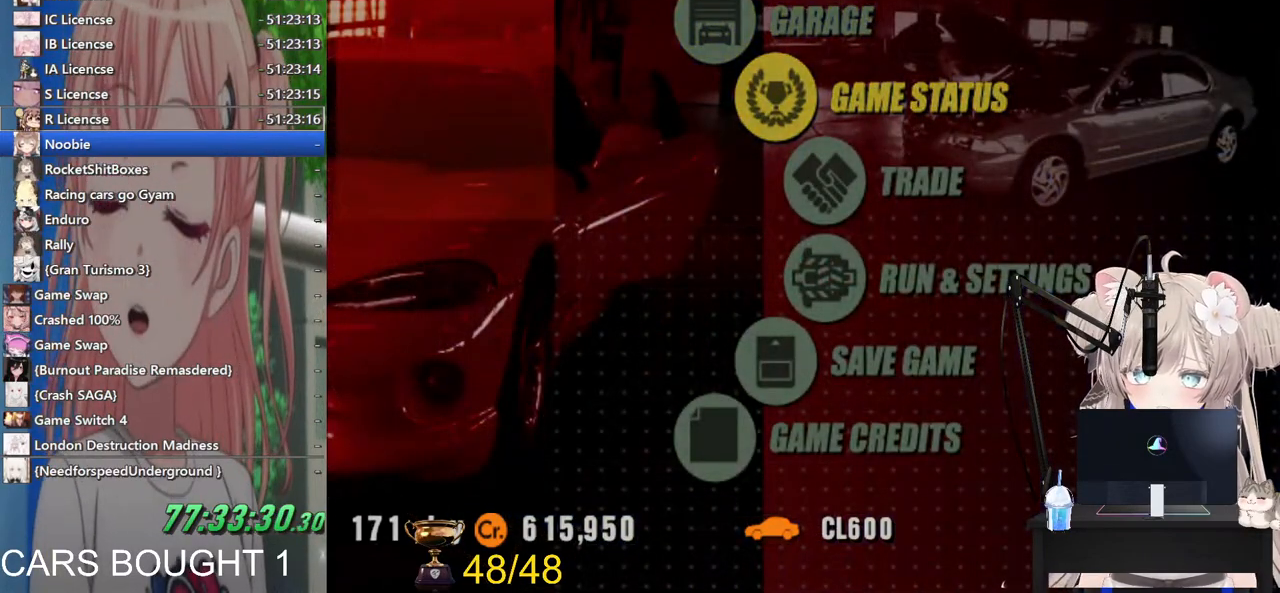
Gameplay with a controller (PlayStation layout); each line is a JSON object with the inputs held at the frame after it. "events" lists button and stick changes between this image and that frame as [ms after this image, input, new state], when the widget could be followed in between.
{"buttons": [], "left_stick": "center", "right_stick": "center", "events": []}
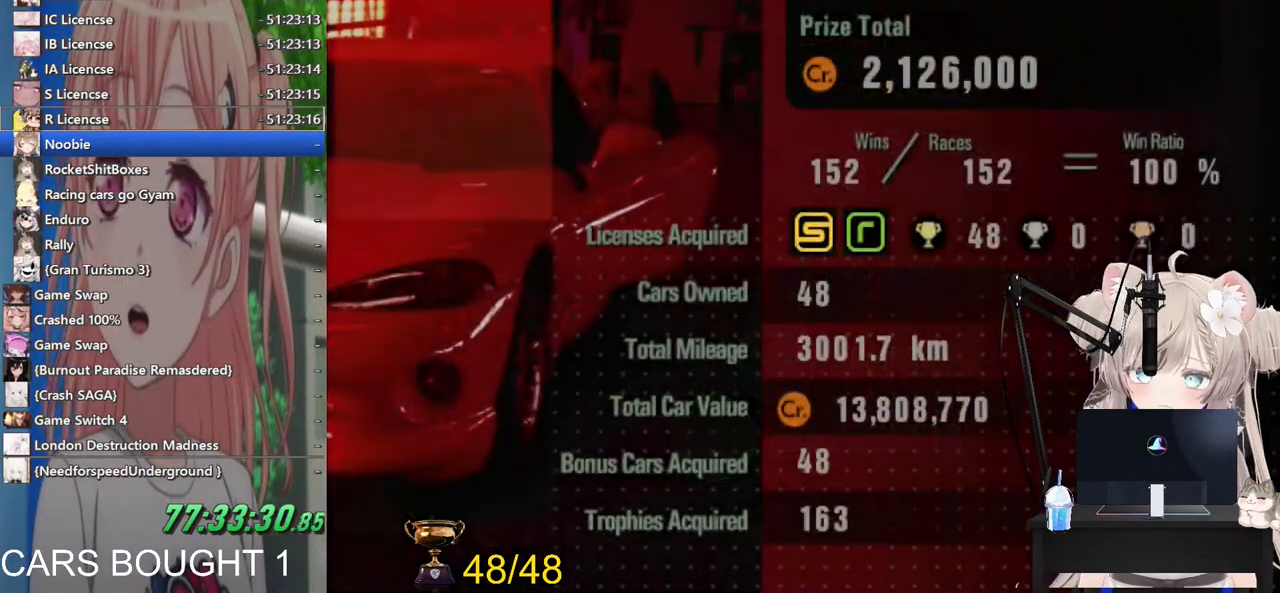
{"buttons": ["SQUARE"], "left_stick": "center", "right_stick": "center", "events": [[433, "SQUARE", "down"]]}
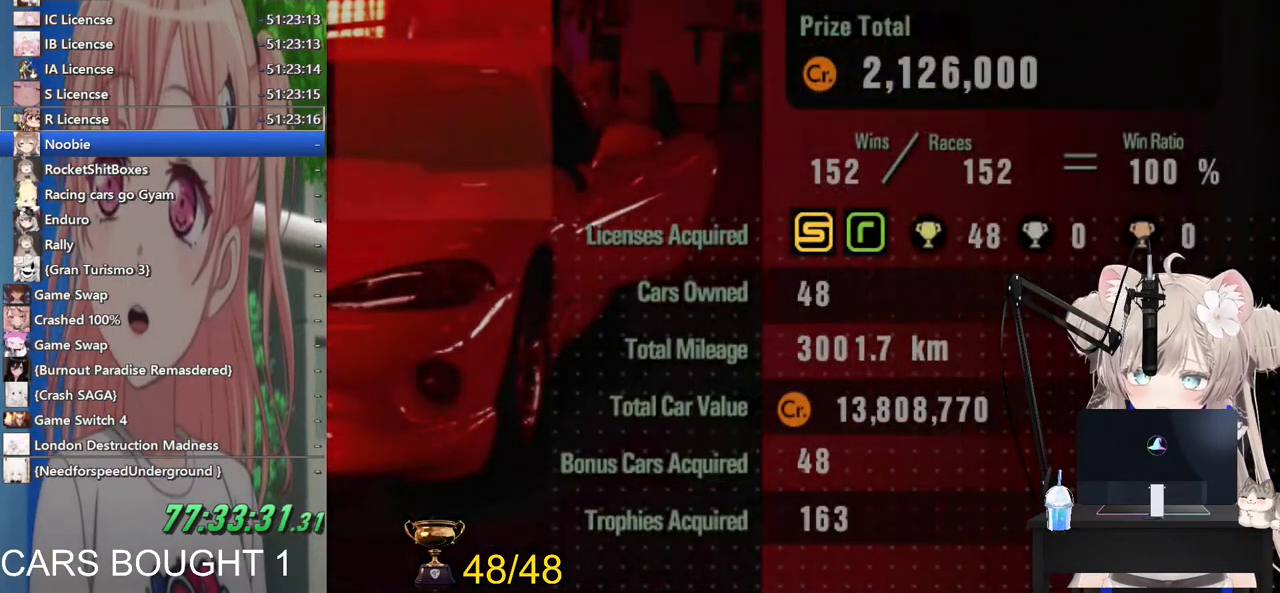
{"buttons": [], "left_stick": "center", "right_stick": "center", "events": [[117, "SQUARE", "up"]]}
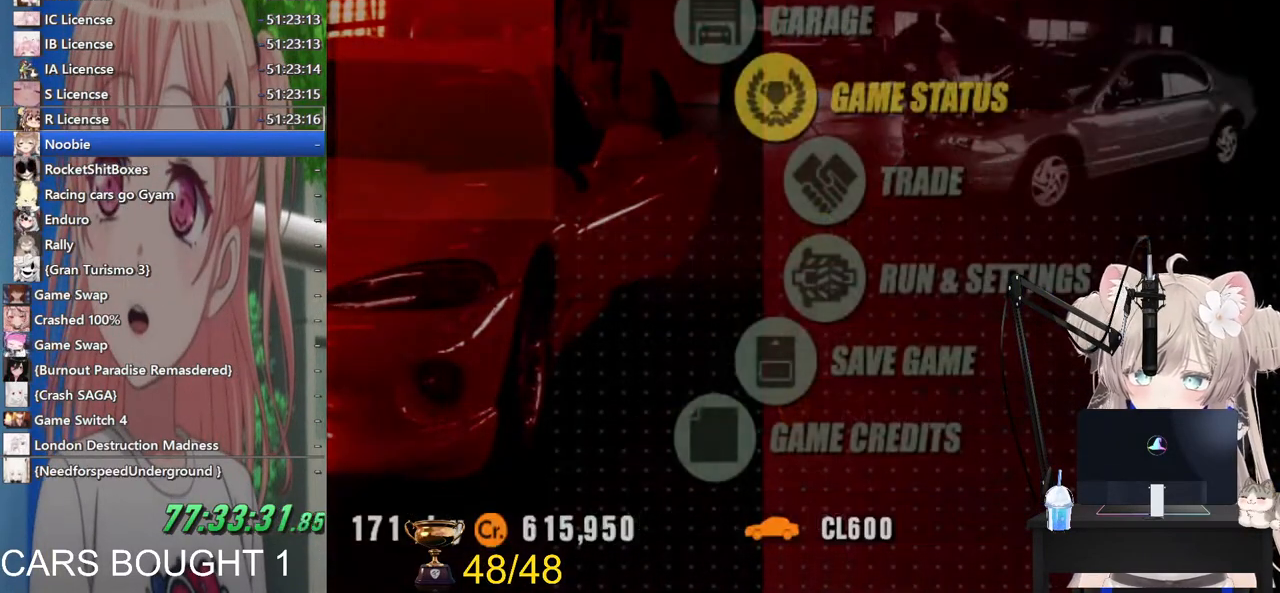
{"buttons": [], "left_stick": "center", "right_stick": "center", "events": [[317, "CROSS", "down"], [433, "CROSS", "up"]]}
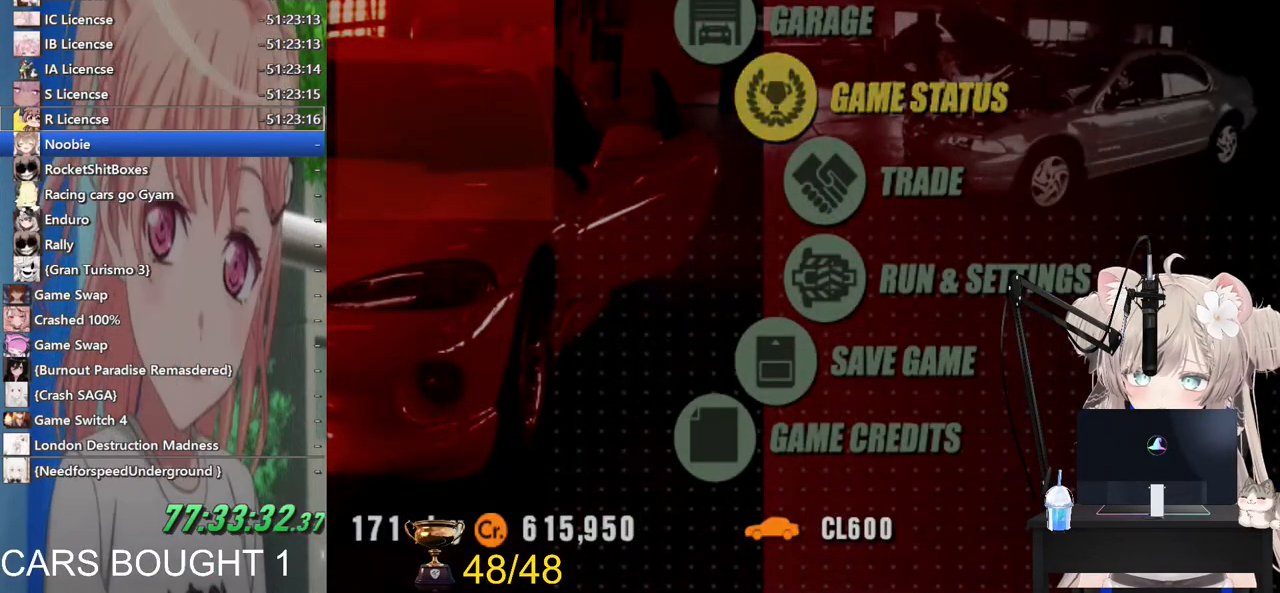
{"buttons": [], "left_stick": "center", "right_stick": "center", "events": []}
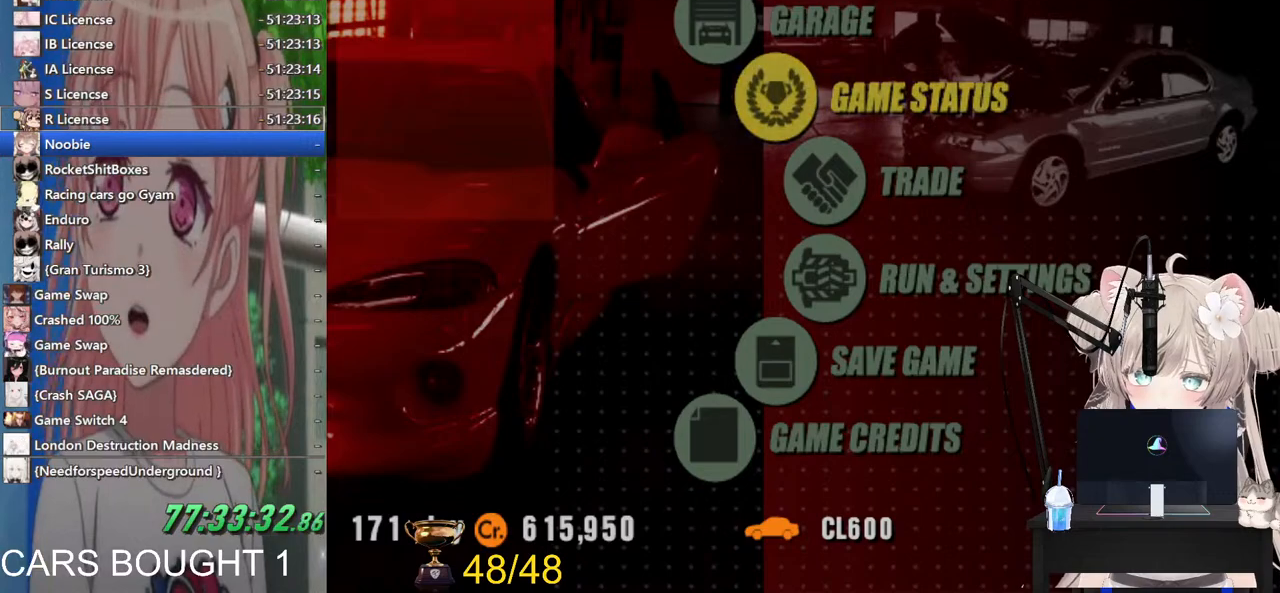
{"buttons": [], "left_stick": "center", "right_stick": "center", "events": []}
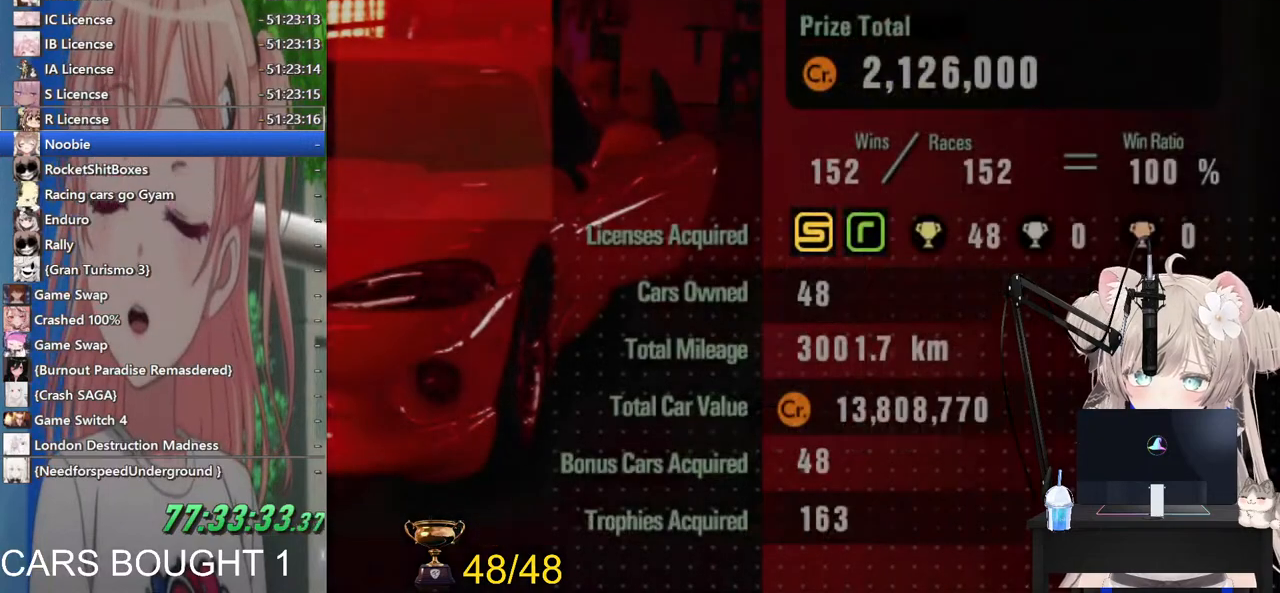
{"buttons": [], "left_stick": "center", "right_stick": "center", "events": []}
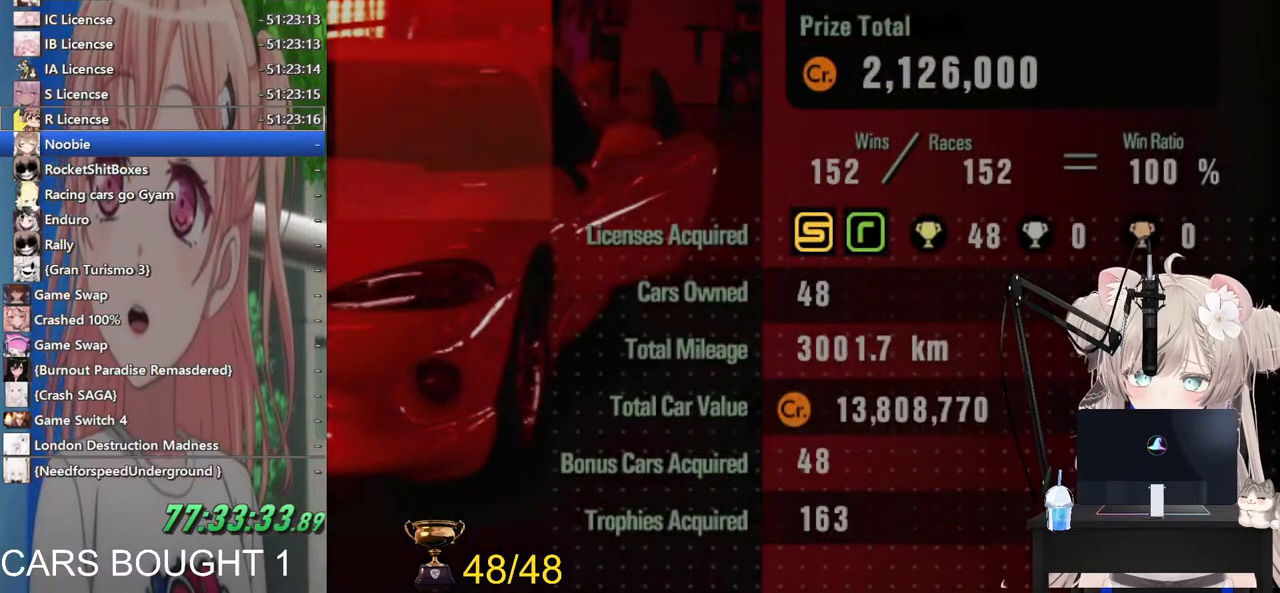
{"buttons": [], "left_stick": "center", "right_stick": "center", "events": []}
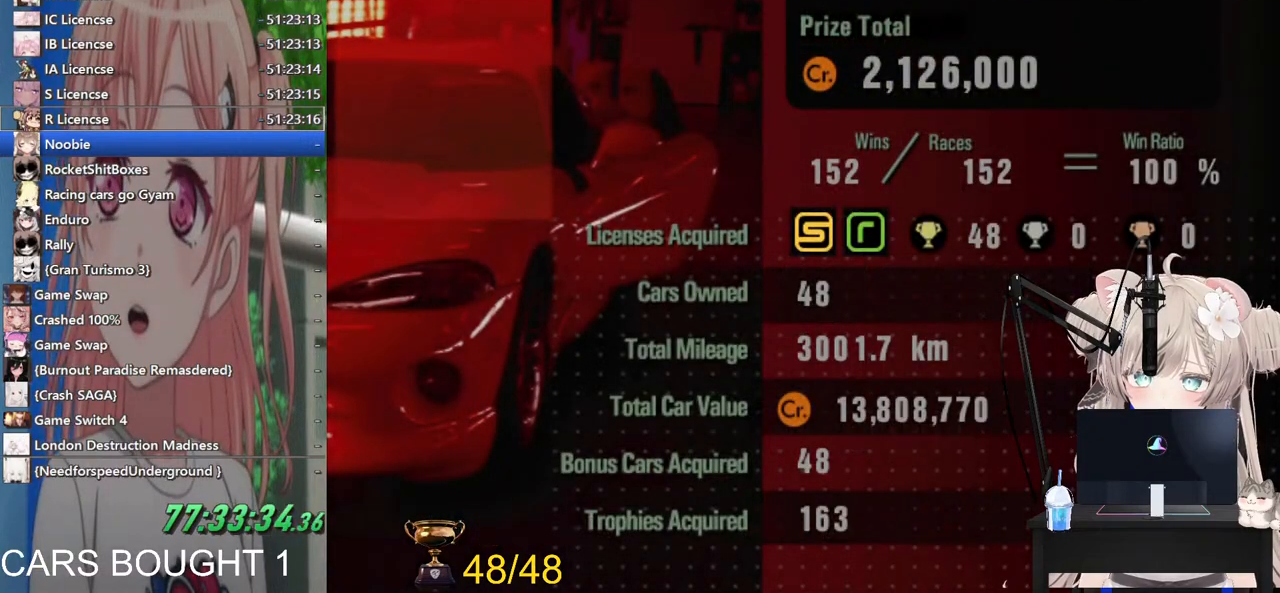
{"buttons": [], "left_stick": "center", "right_stick": "center", "events": []}
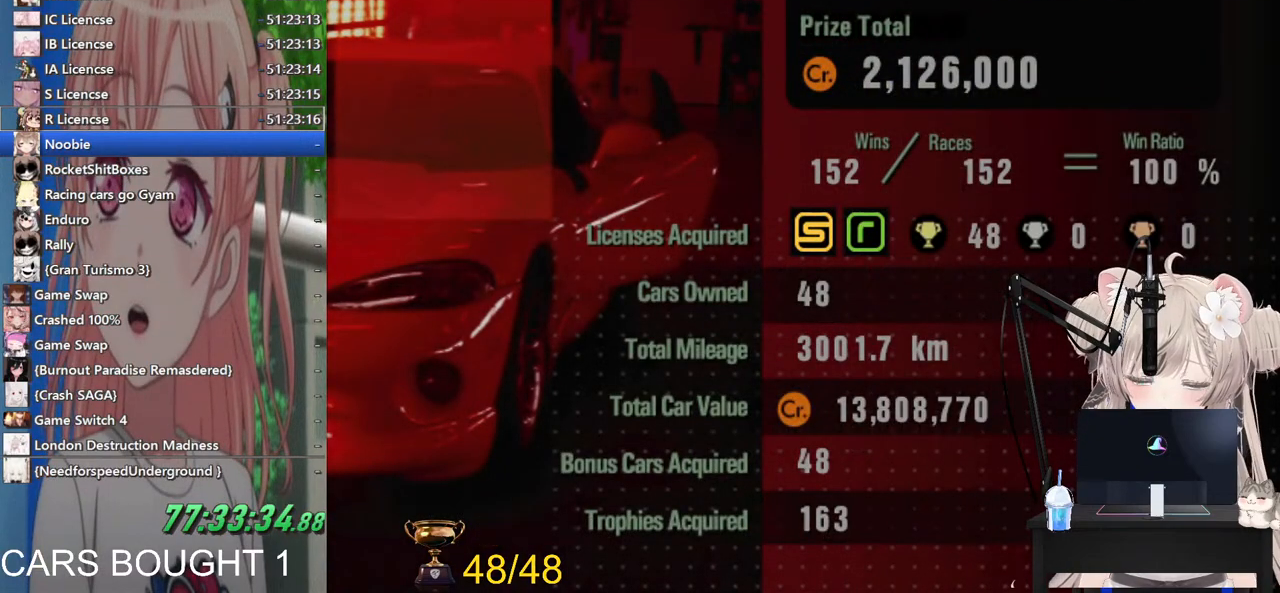
{"buttons": ["SQUARE"], "left_stick": "center", "right_stick": "center", "events": [[400, "SQUARE", "down"]]}
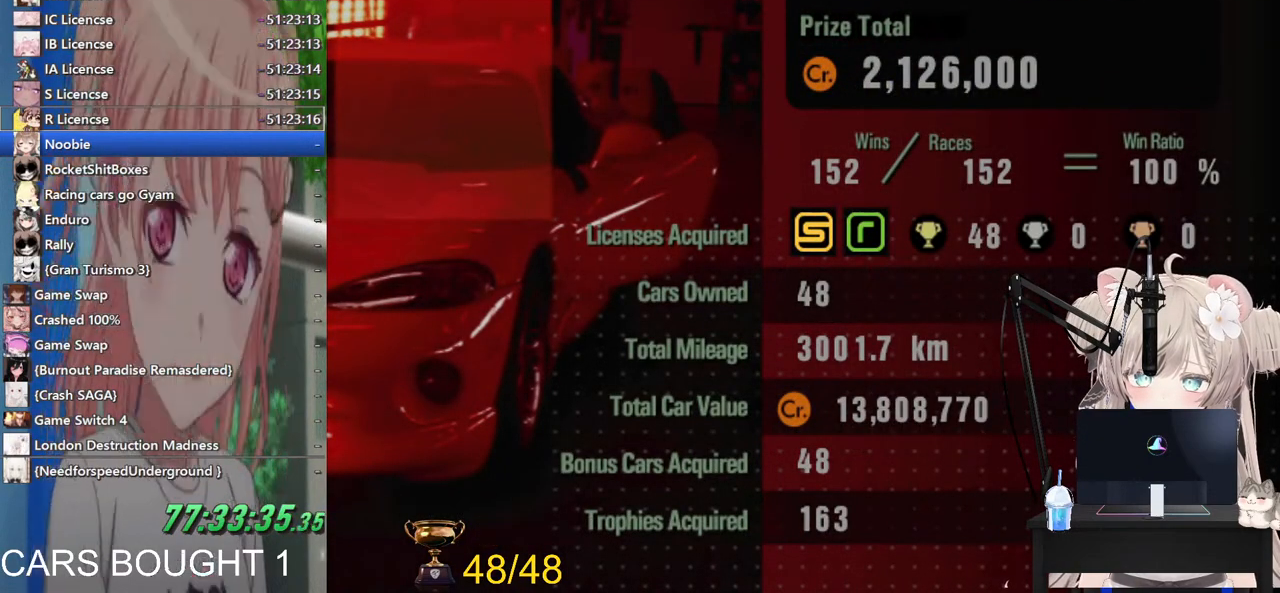
{"buttons": [], "left_stick": "up", "right_stick": "center", "events": [[100, "SQUARE", "up"], [383, "left_stick", "up"]]}
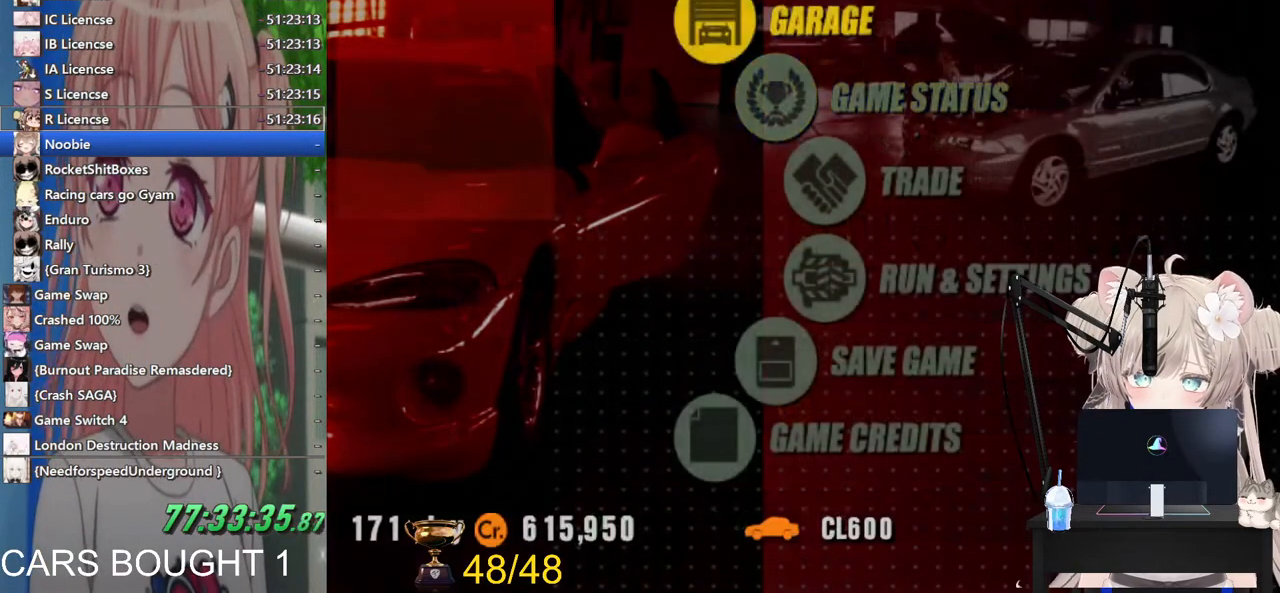
{"buttons": [], "left_stick": "center", "right_stick": "center", "events": [[17, "left_stick", "center"], [283, "CROSS", "down"], [417, "CROSS", "up"]]}
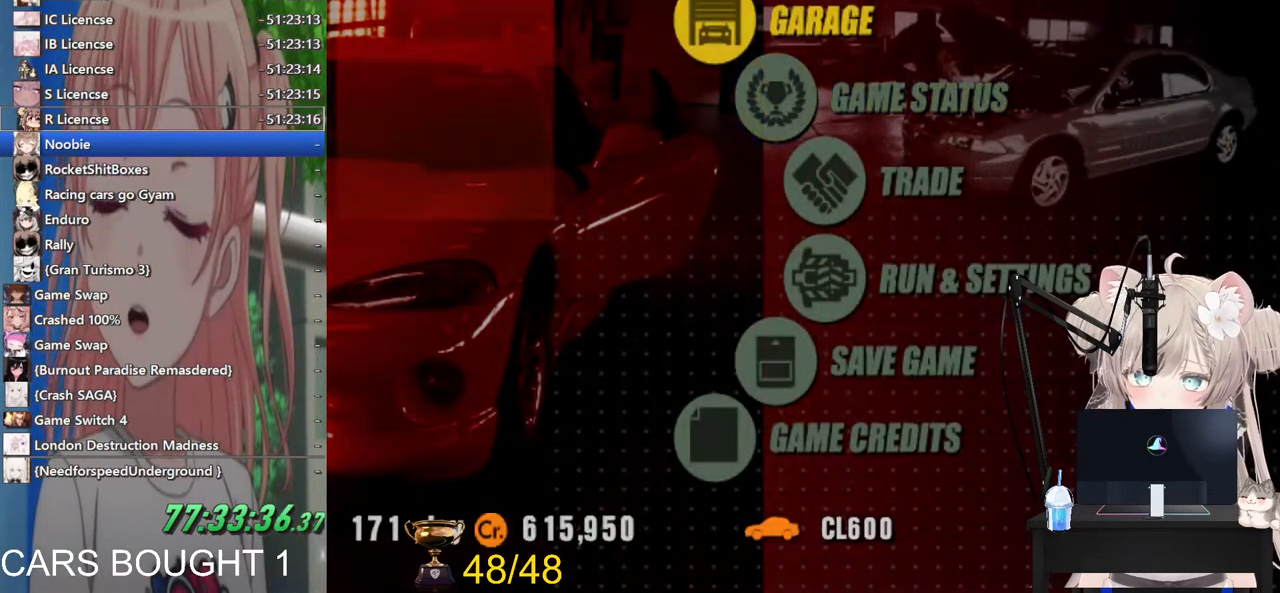
{"buttons": [], "left_stick": "center", "right_stick": "center", "events": []}
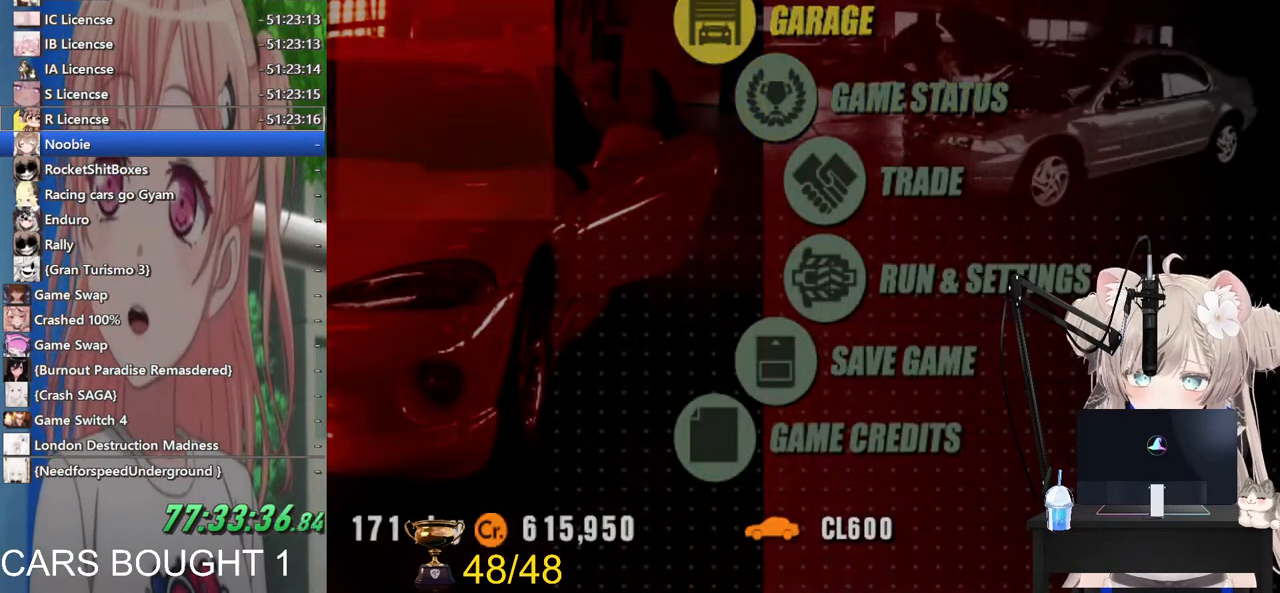
{"buttons": [], "left_stick": "center", "right_stick": "center", "events": []}
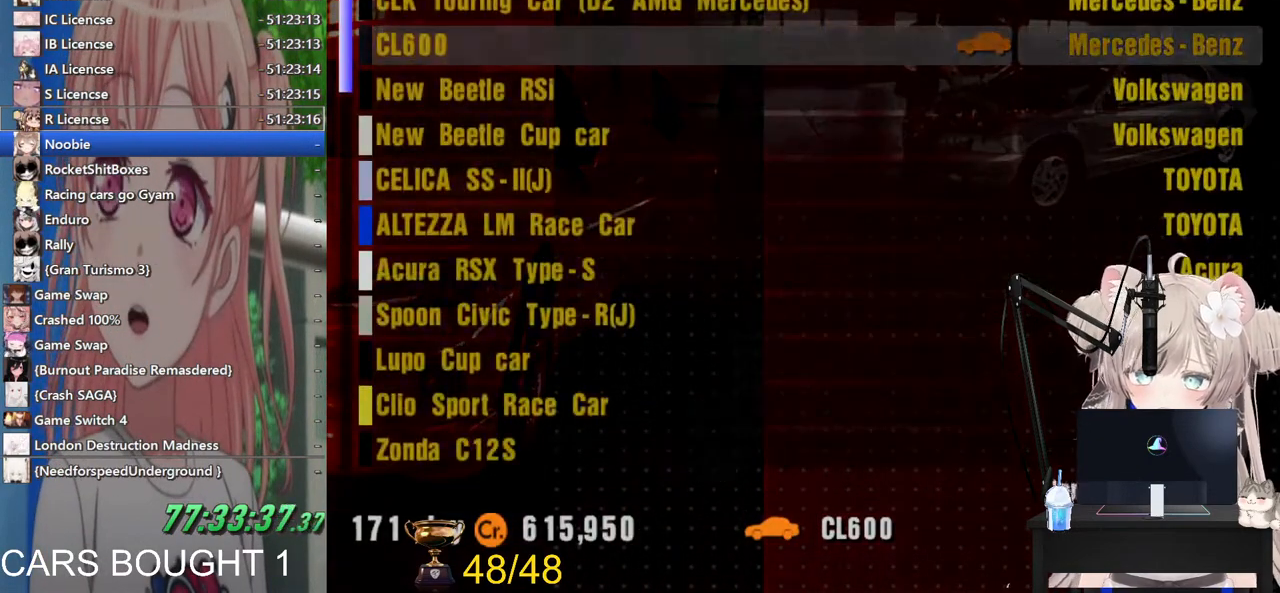
{"buttons": ["CROSS"], "left_stick": "center", "right_stick": "center", "events": [[117, "left_stick", "up"], [283, "left_stick", "center"], [383, "CROSS", "down"]]}
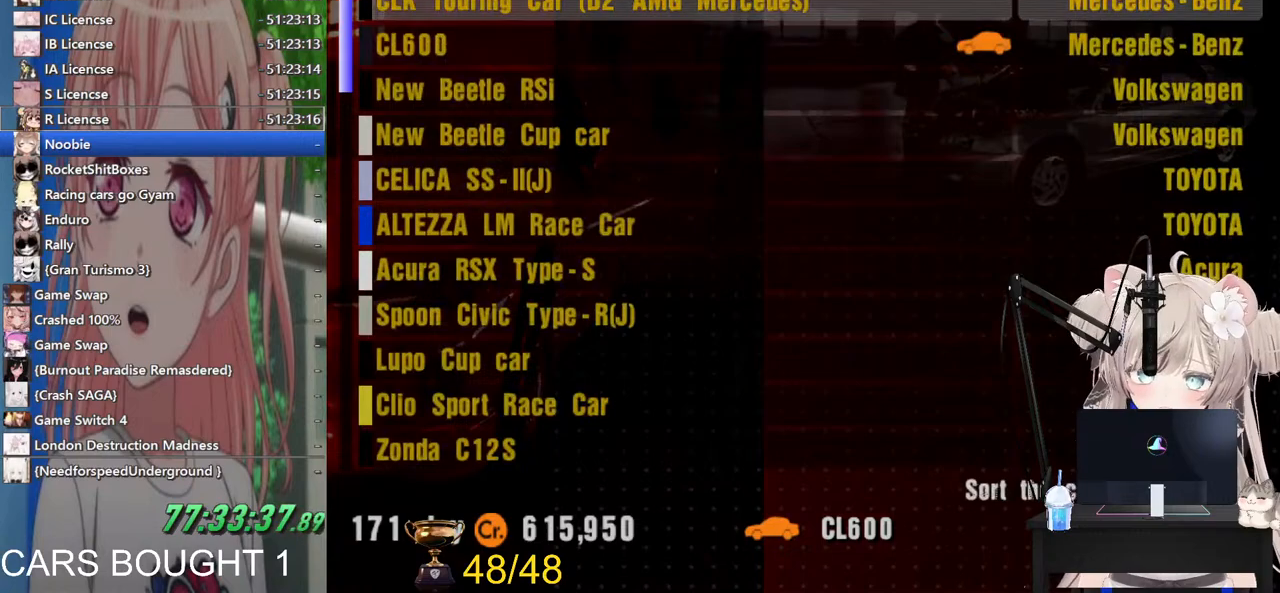
{"buttons": [], "left_stick": "center", "right_stick": "center", "events": [[33, "CROSS", "up"]]}
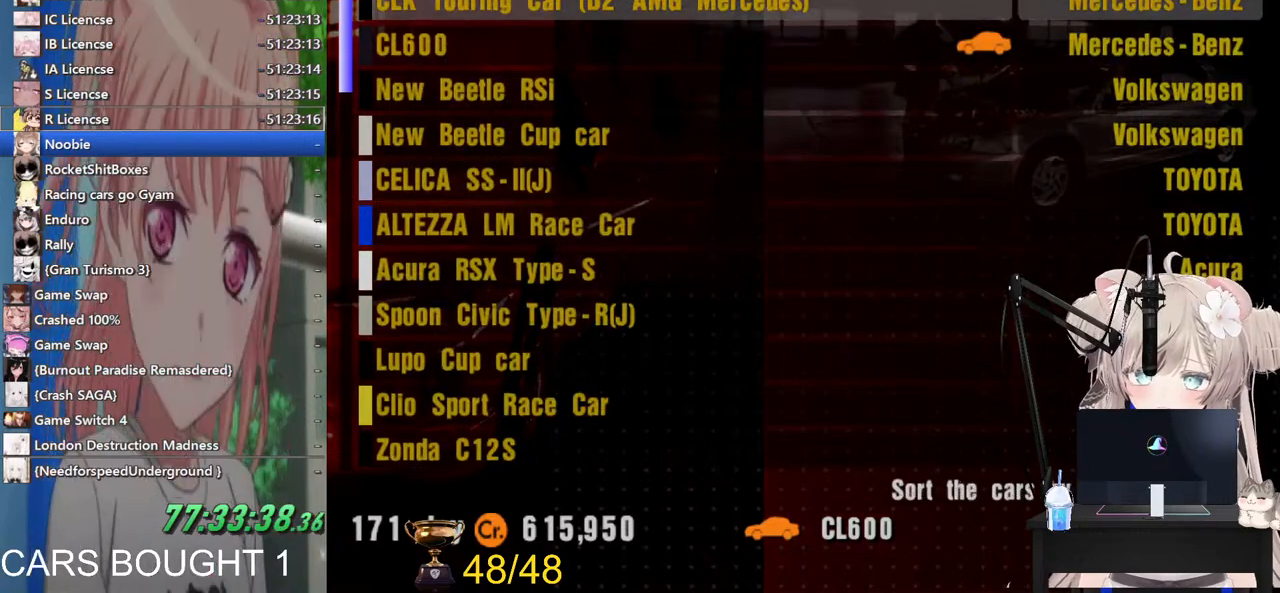
{"buttons": [], "left_stick": "center", "right_stick": "center", "events": []}
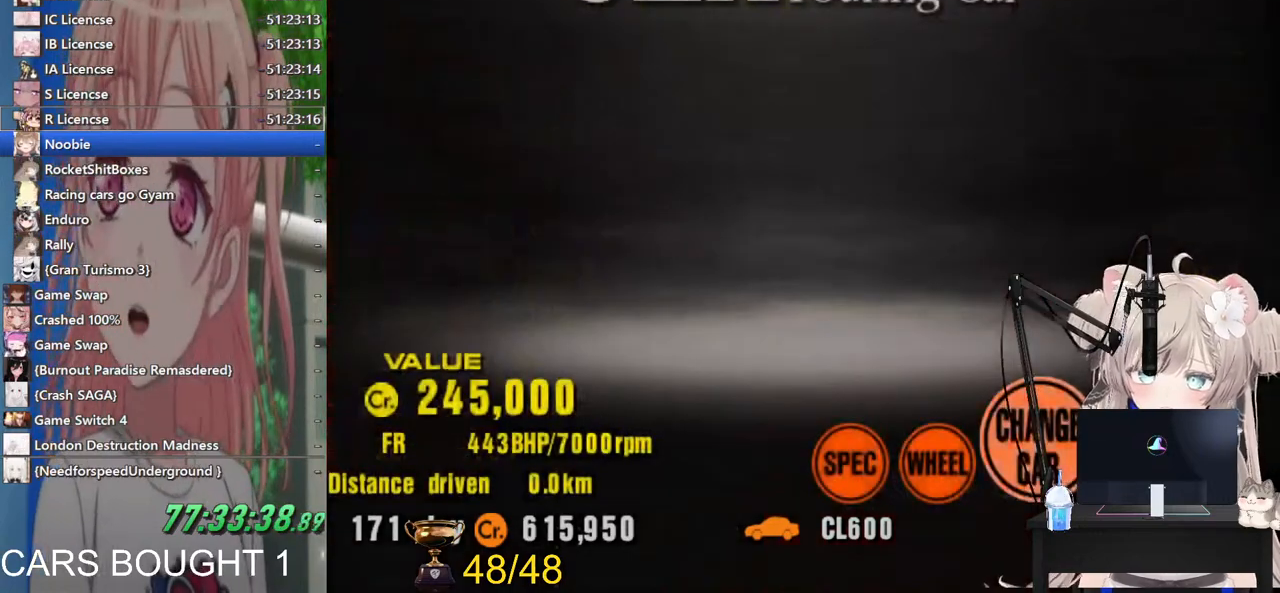
{"buttons": [], "left_stick": "center", "right_stick": "center", "events": [[217, "CROSS", "down"], [433, "CROSS", "up"]]}
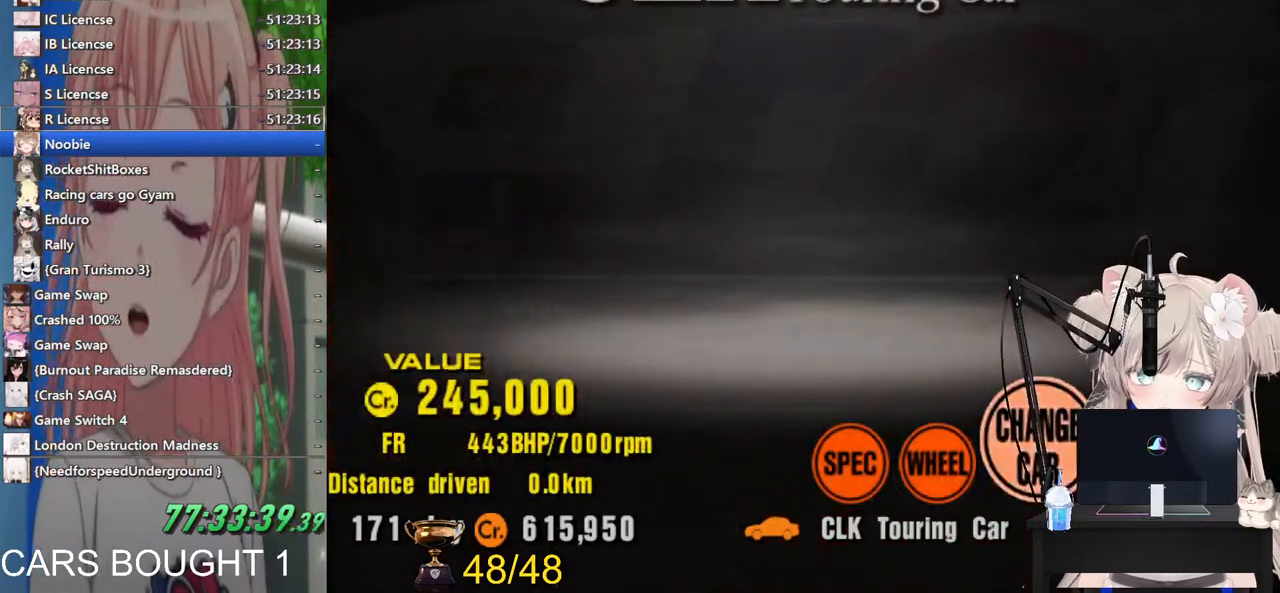
{"buttons": ["SQUARE"], "left_stick": "center", "right_stick": "center", "events": [[467, "SQUARE", "down"]]}
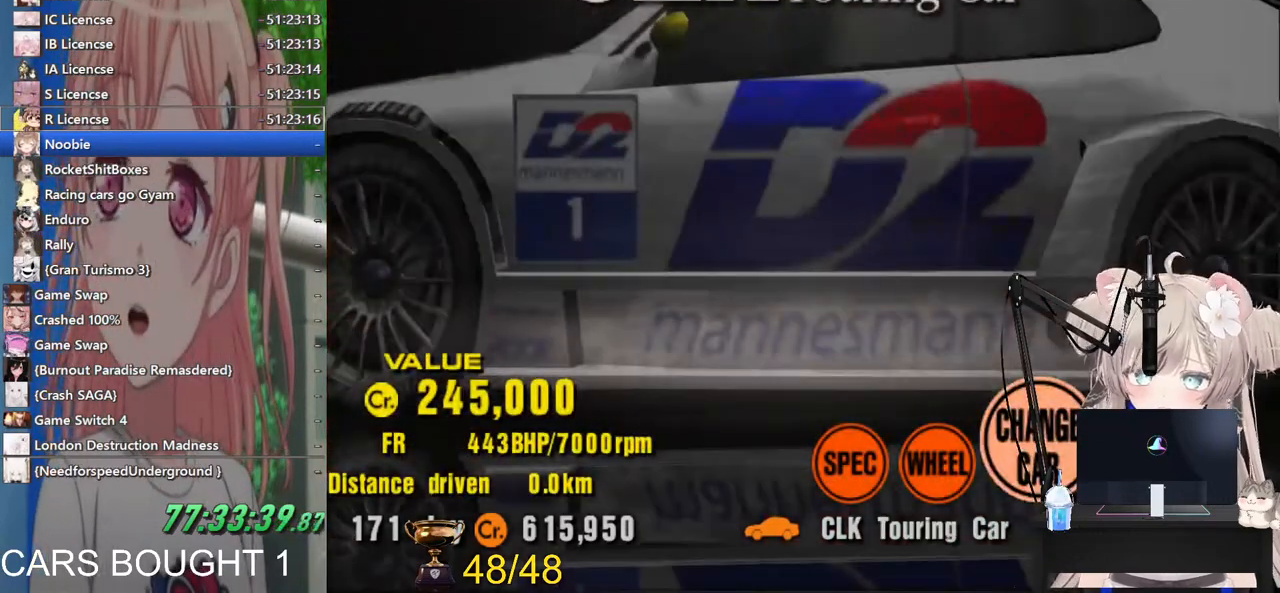
{"buttons": ["SQUARE"], "left_stick": "center", "right_stick": "center", "events": [[83, "SQUARE", "up"], [467, "SQUARE", "down"]]}
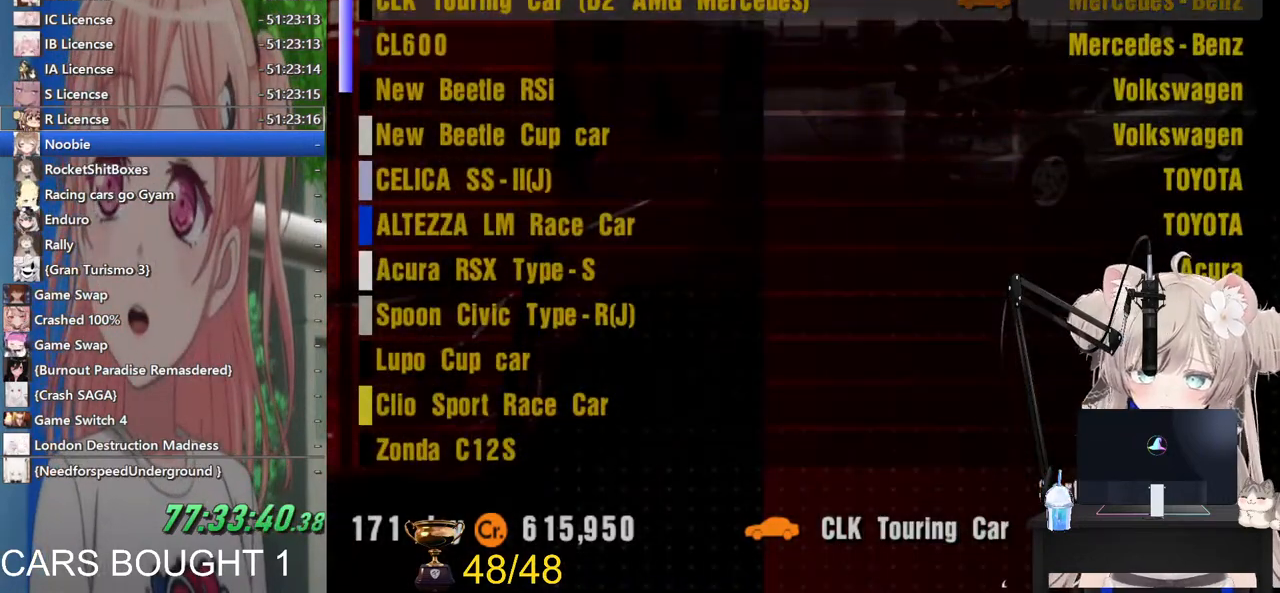
{"buttons": [], "left_stick": "center", "right_stick": "center", "events": [[133, "SQUARE", "up"]]}
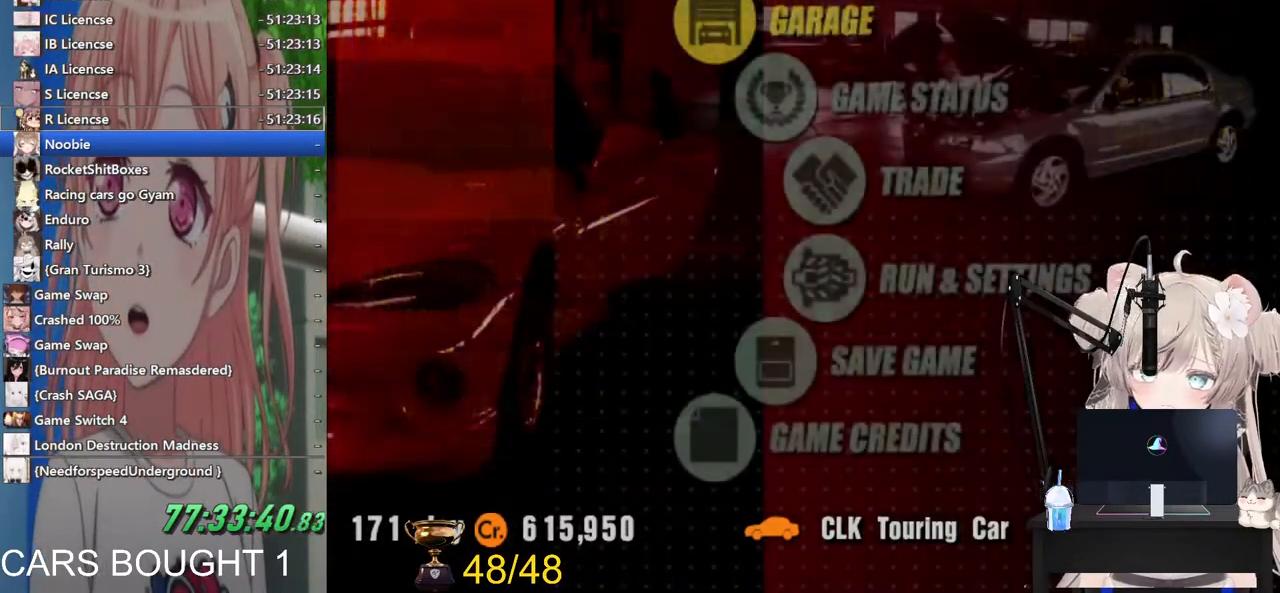
{"buttons": [], "left_stick": "center", "right_stick": "center", "events": [[133, "SQUARE", "down"], [200, "SQUARE", "up"]]}
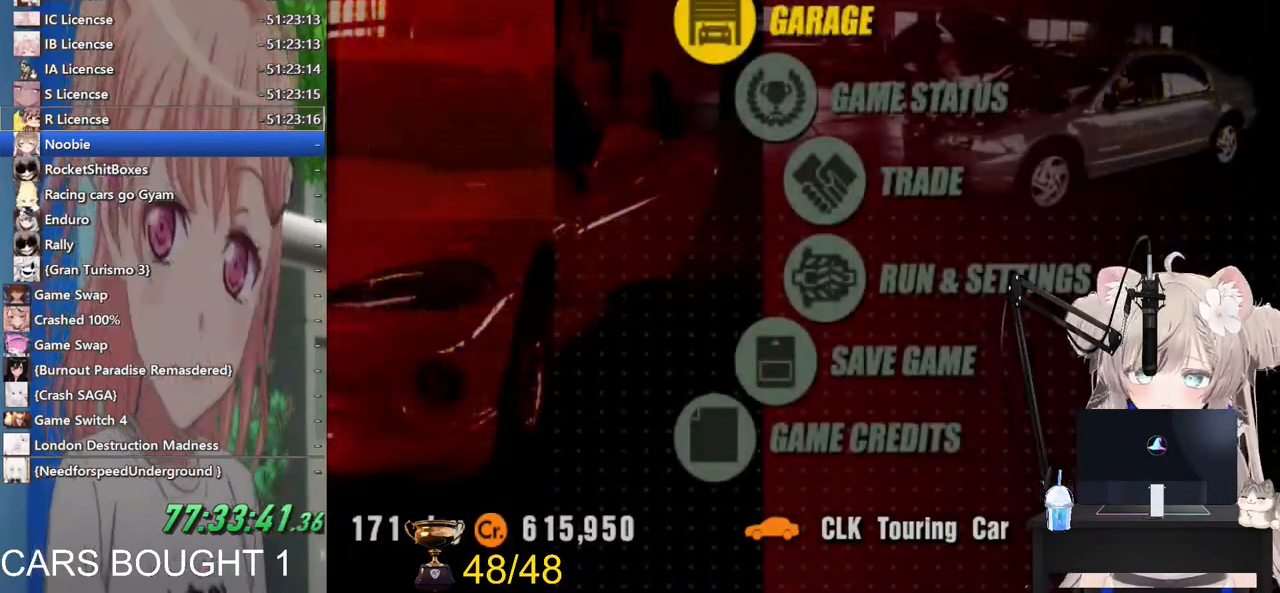
{"buttons": [], "left_stick": "center", "right_stick": "center", "events": [[200, "CROSS", "down"], [367, "CROSS", "up"]]}